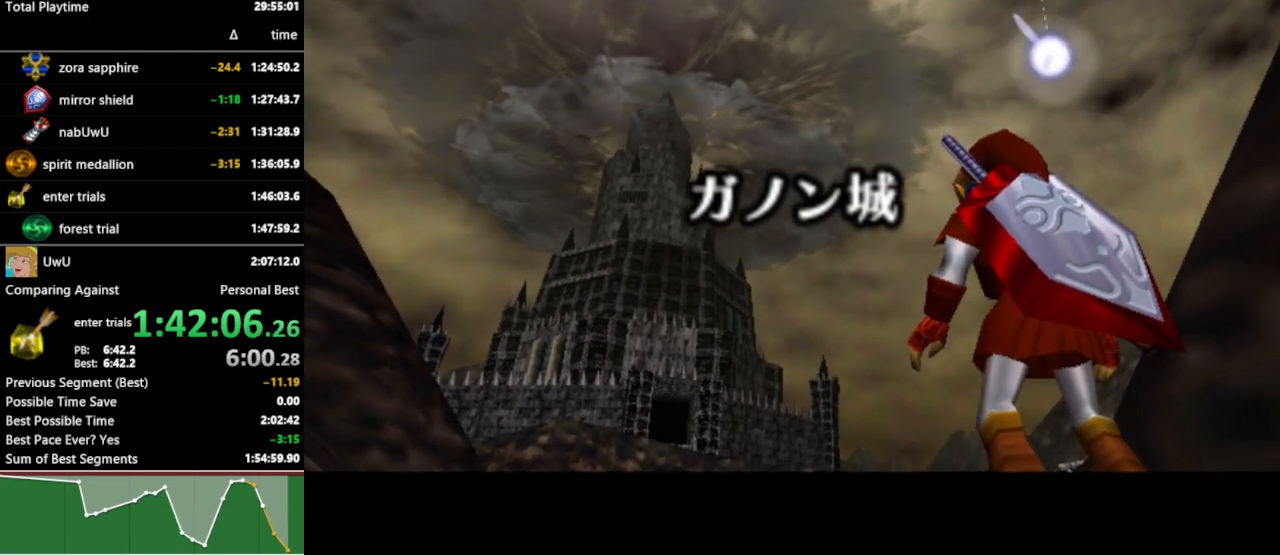
Gameplay with a controller (Nintendo layout); each line is a JSON object with the inputs held at the frame after it. "events" lists button and stick changes between this image and that frame as [ms after this image, input, new state], when the widget could be followed in between. Not read: L3 R3.
{"buttons": [], "left_stick": "up", "right_stick": "center", "events": [[400, "left_stick", "up"]]}
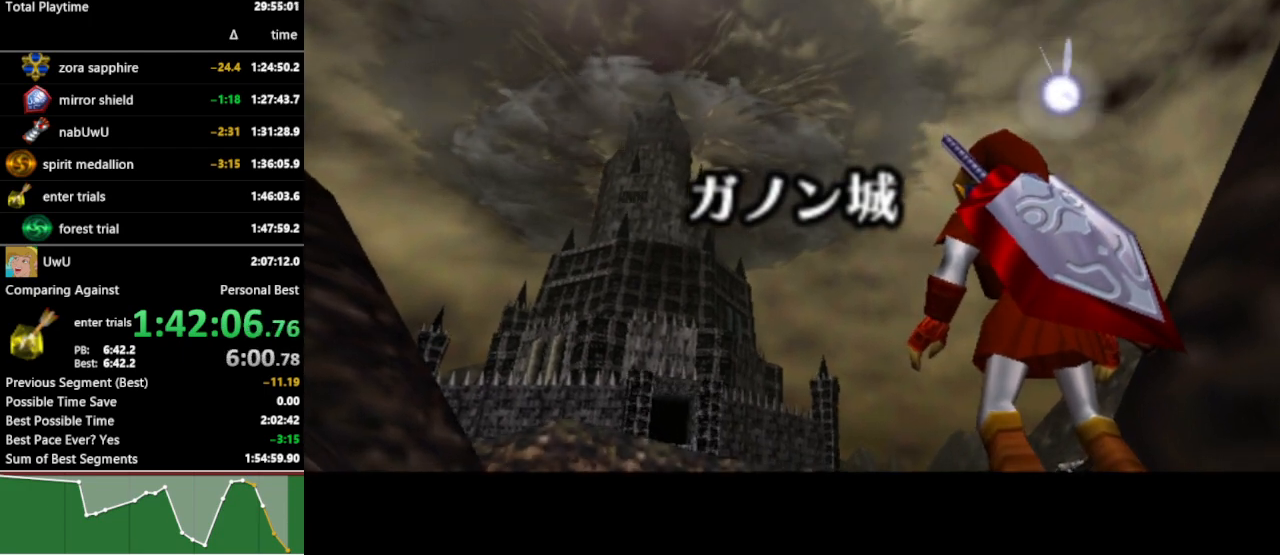
{"buttons": [], "left_stick": "up", "right_stick": "center", "events": []}
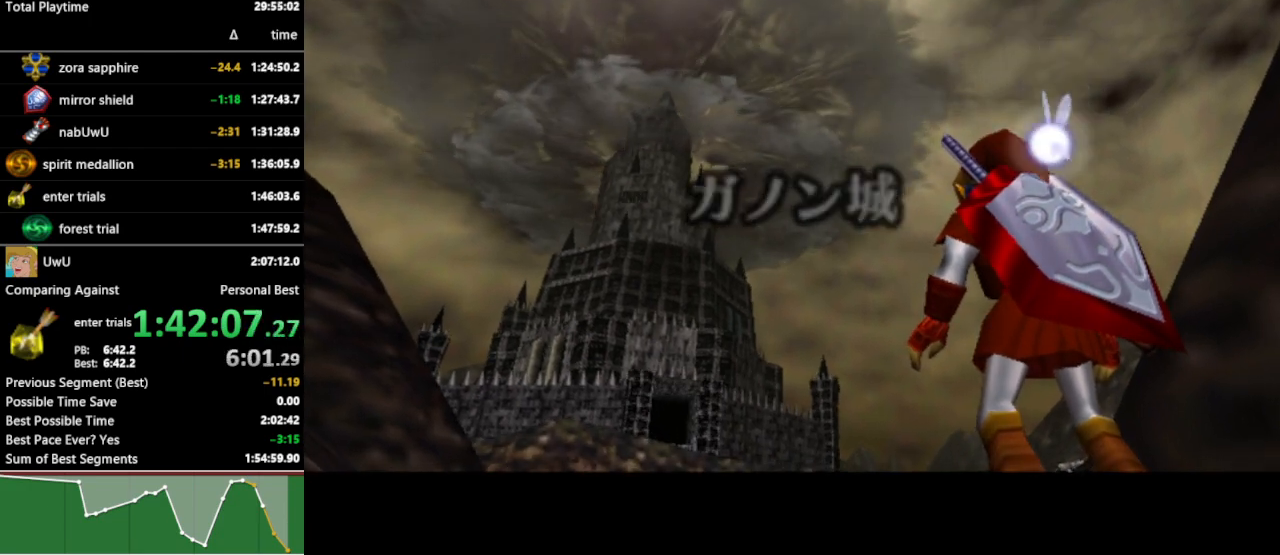
{"buttons": [], "left_stick": "up", "right_stick": "center", "events": []}
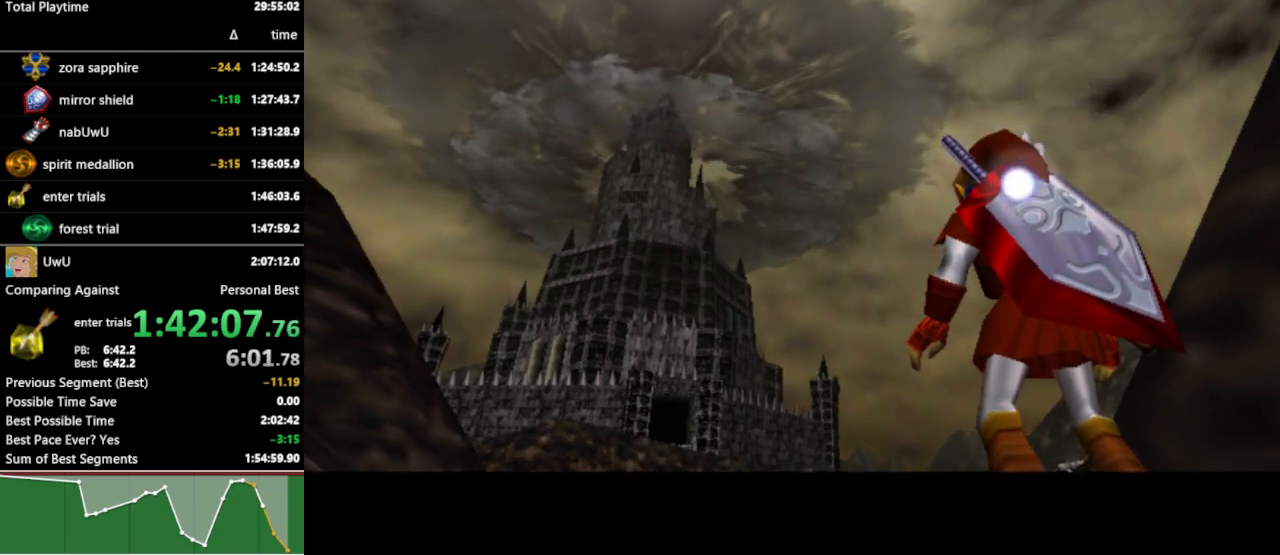
{"buttons": [], "left_stick": "up", "right_stick": "center", "events": []}
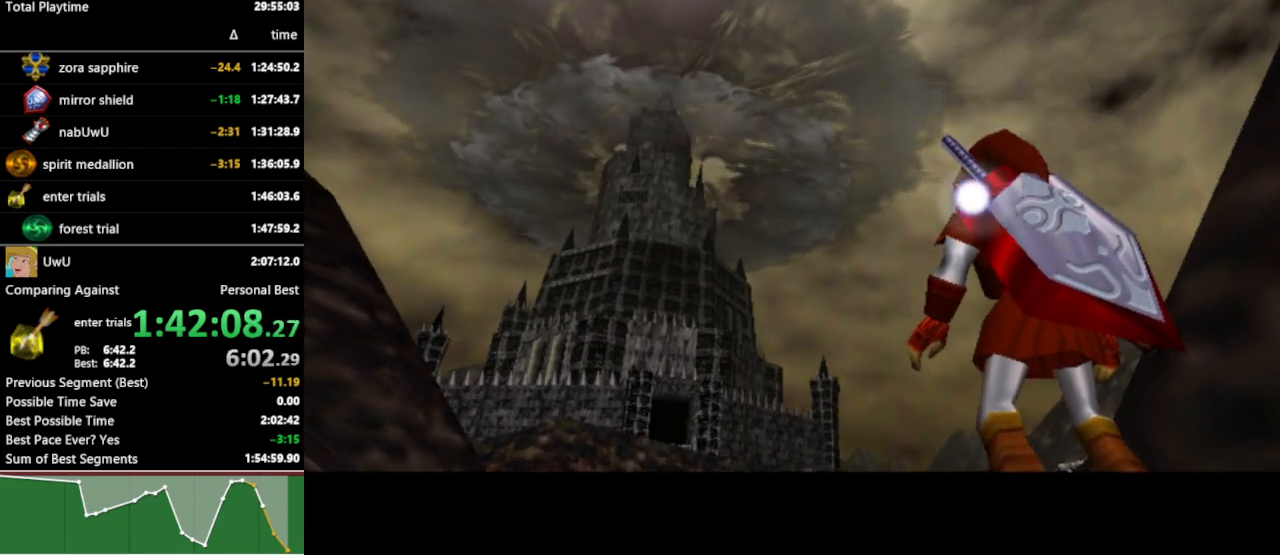
{"buttons": [], "left_stick": "up", "right_stick": "center", "events": []}
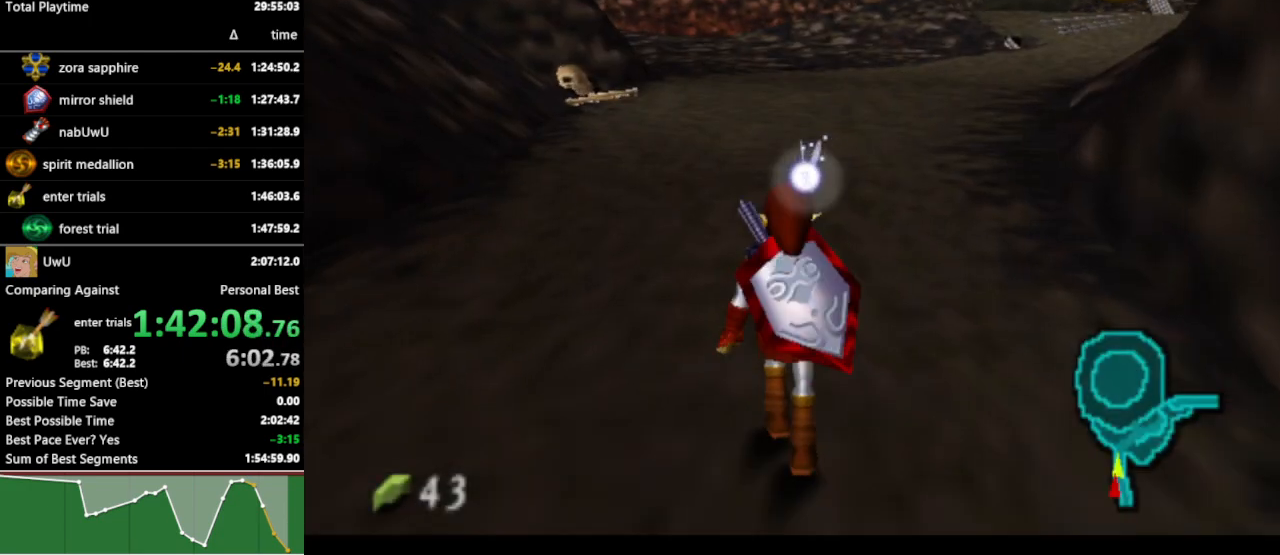
{"buttons": [], "left_stick": "up-right", "right_stick": "center", "events": [[233, "left_stick", "up-right"]]}
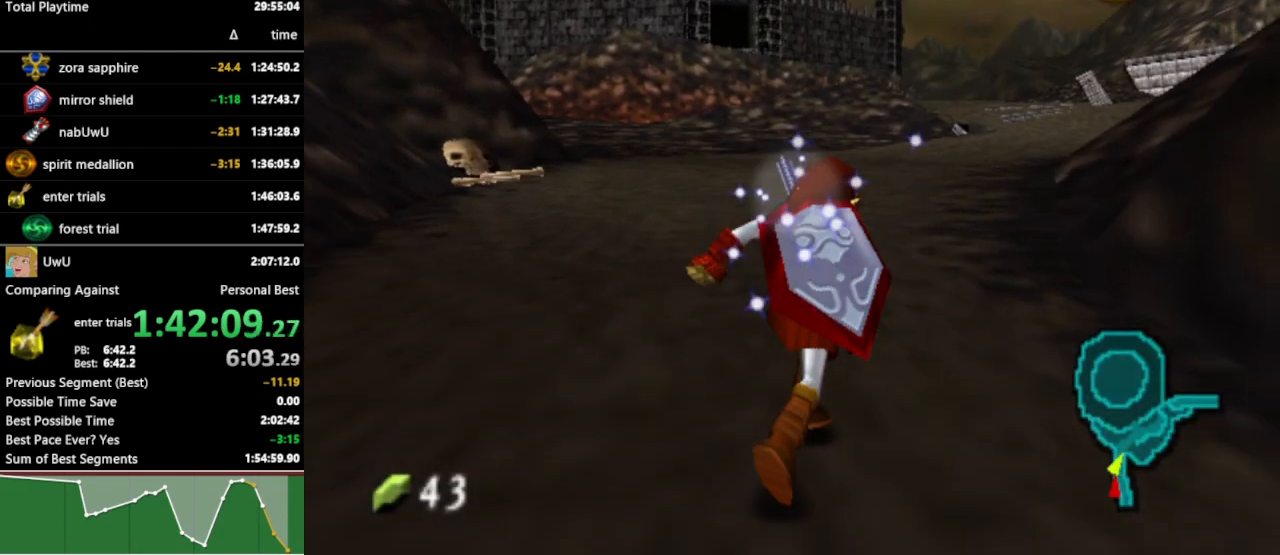
{"buttons": [], "left_stick": "up", "right_stick": "center", "events": [[367, "left_stick", "up"]]}
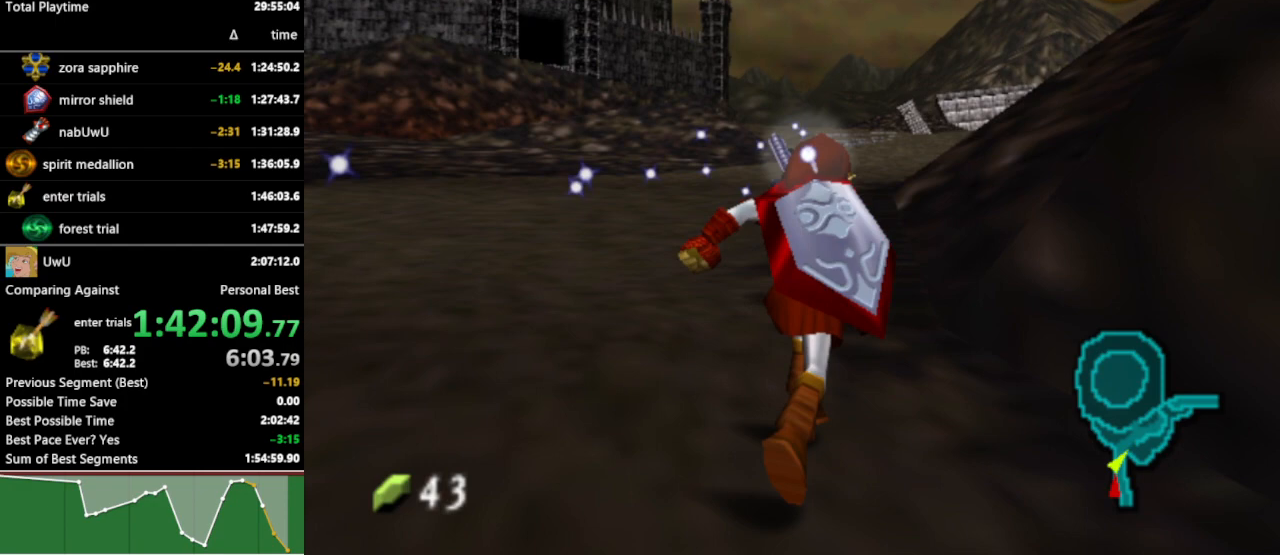
{"buttons": ["L1"], "left_stick": "down", "right_stick": "center", "events": [[200, "left_stick", "down"], [333, "L1", "down"]]}
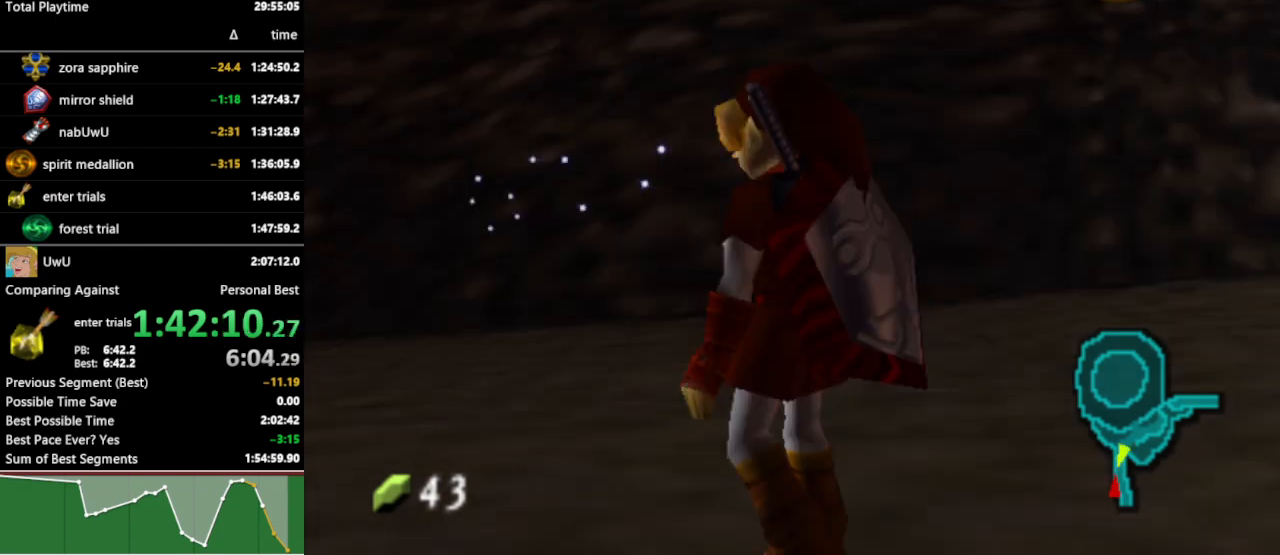
{"buttons": ["L1"], "left_stick": "down-left", "right_stick": "center", "events": [[300, "left_stick", "down-left"]]}
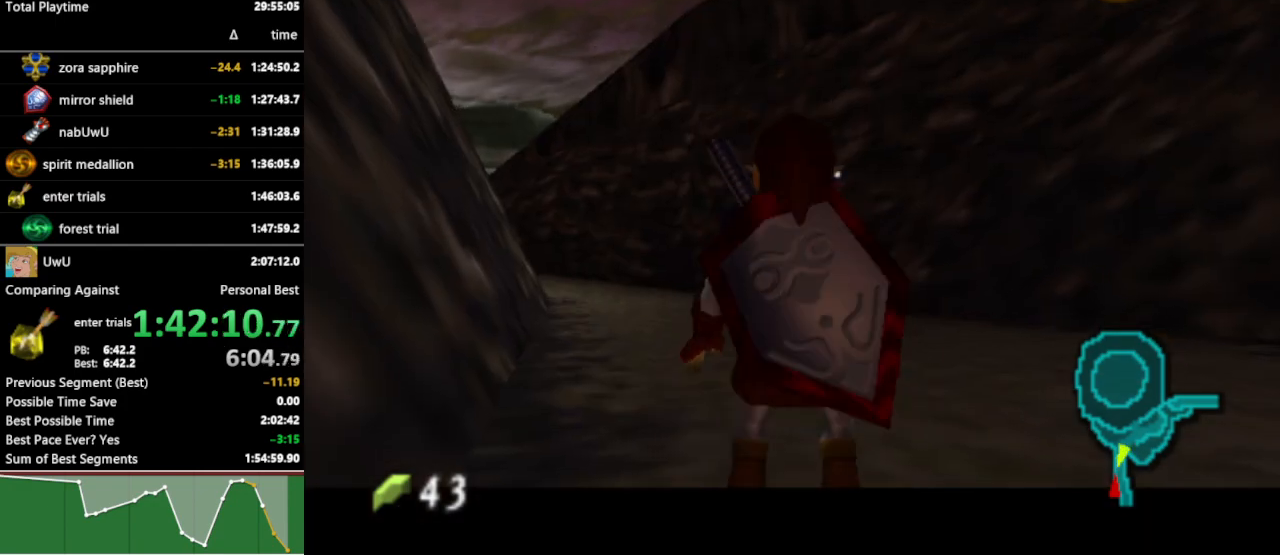
{"buttons": ["L1"], "left_stick": "down-left", "right_stick": "center", "events": []}
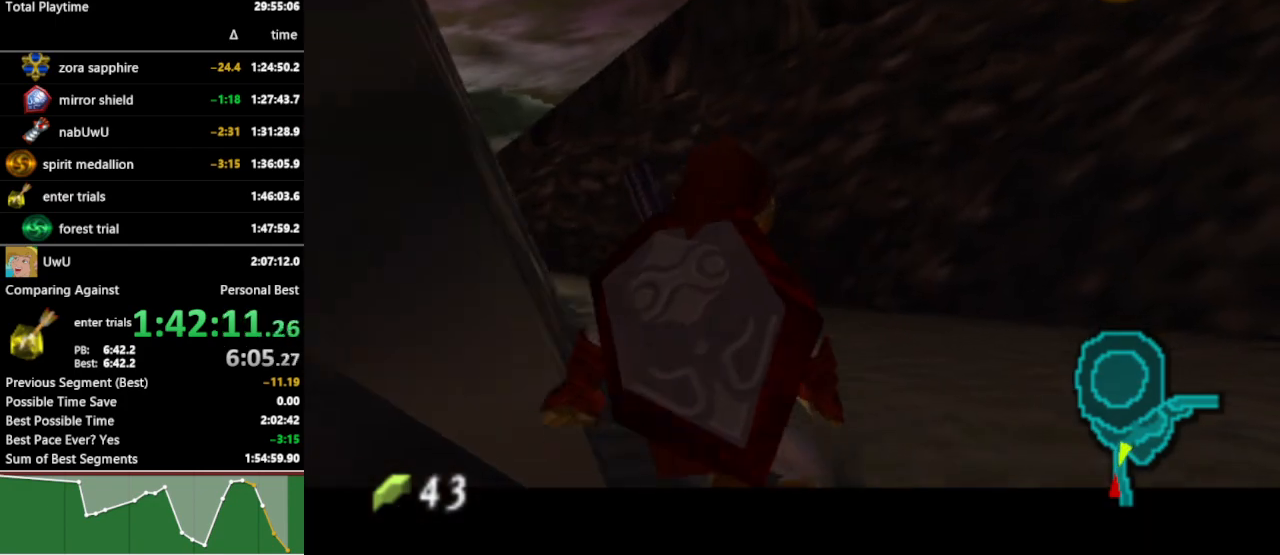
{"buttons": ["L1"], "left_stick": "down", "right_stick": "center", "events": [[133, "left_stick", "down"]]}
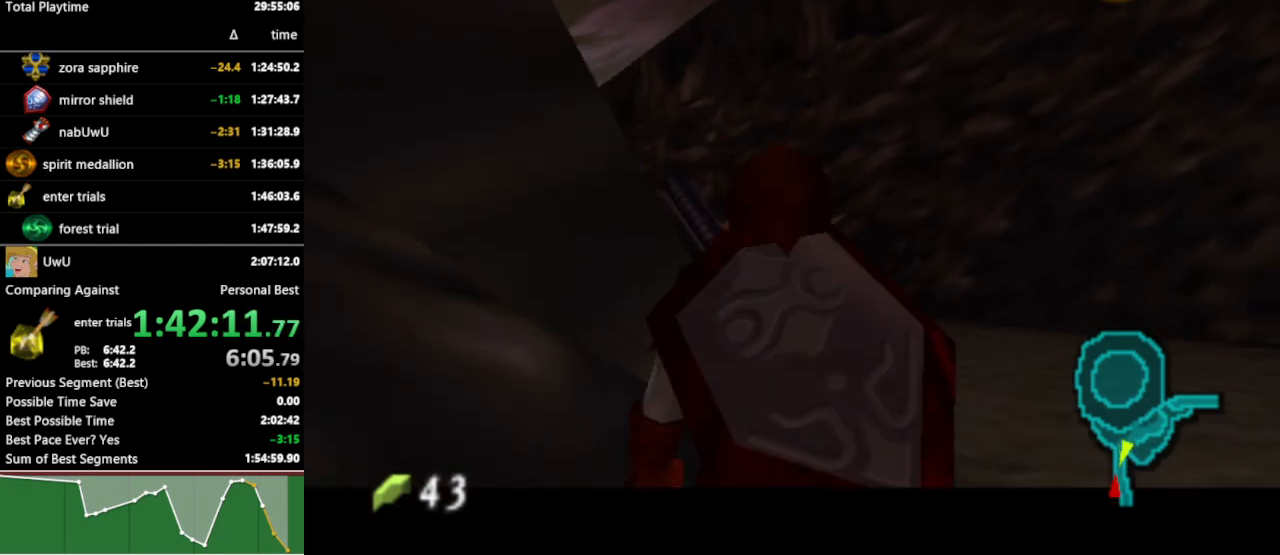
{"buttons": ["L1"], "left_stick": "down", "right_stick": "center", "events": []}
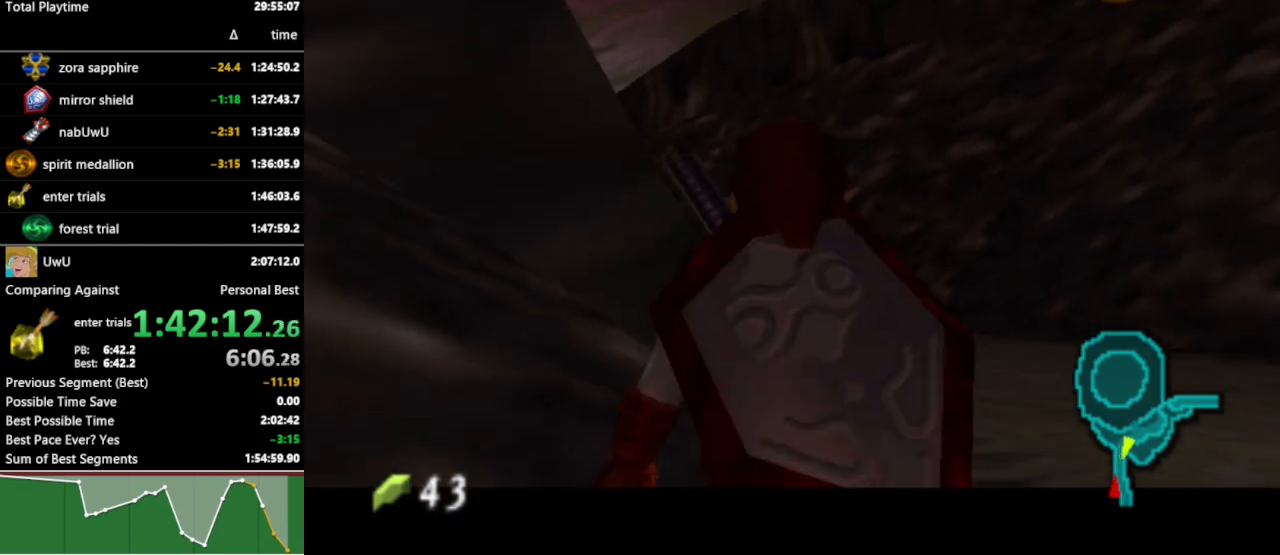
{"buttons": ["L1"], "left_stick": "down", "right_stick": "center", "events": []}
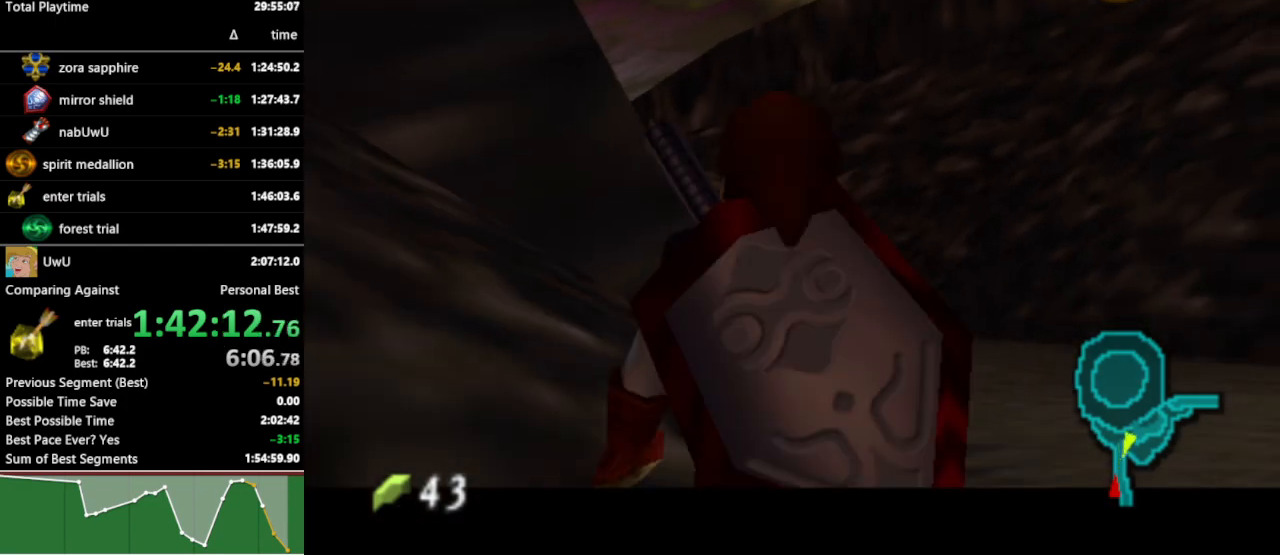
{"buttons": ["L1"], "left_stick": "down", "right_stick": "center", "events": []}
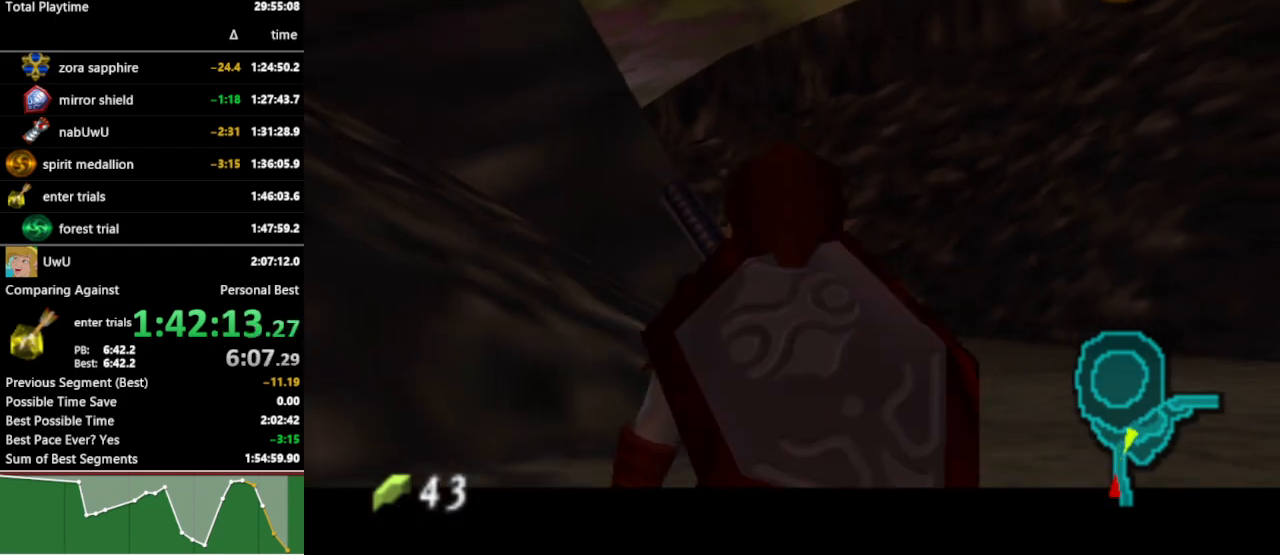
{"buttons": ["L1"], "left_stick": "down", "right_stick": "center", "events": []}
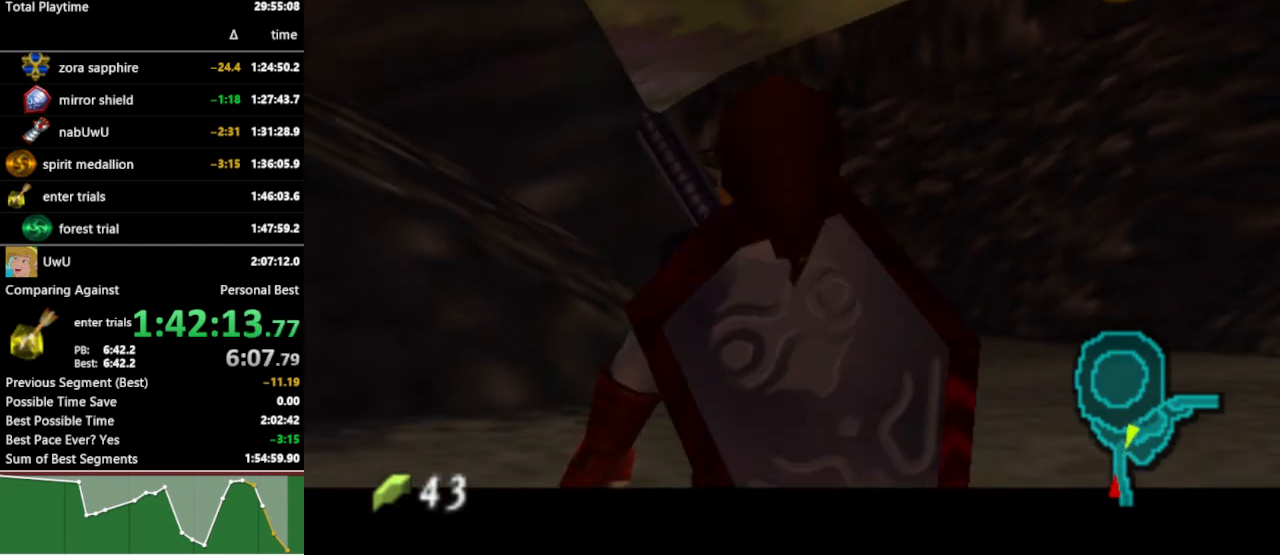
{"buttons": ["L1"], "left_stick": "down", "right_stick": "center", "events": []}
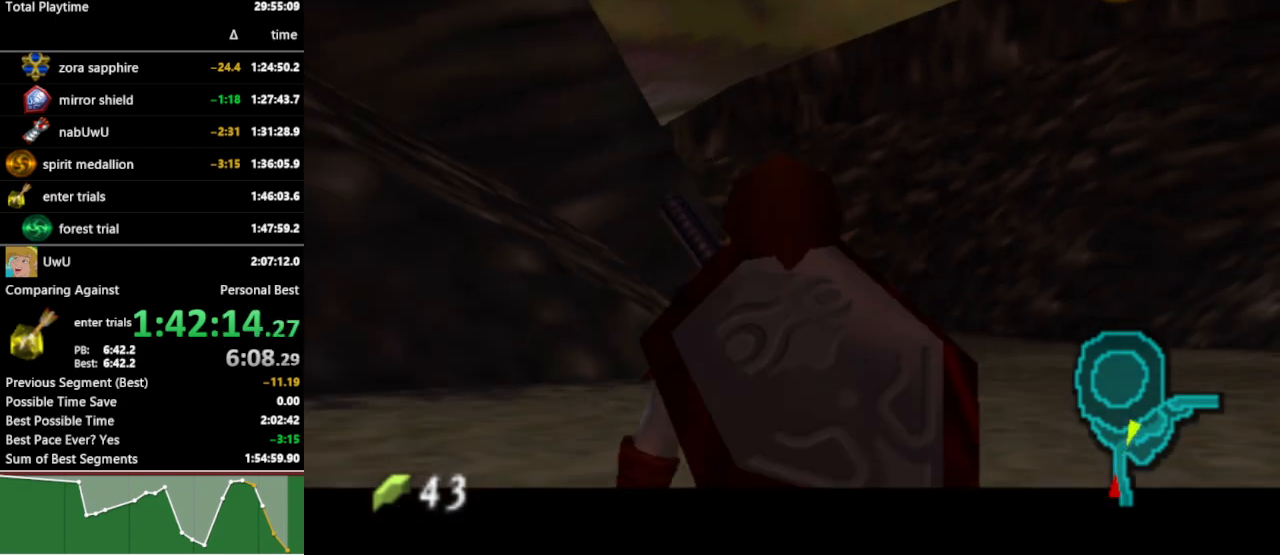
{"buttons": ["L1"], "left_stick": "down", "right_stick": "center", "events": []}
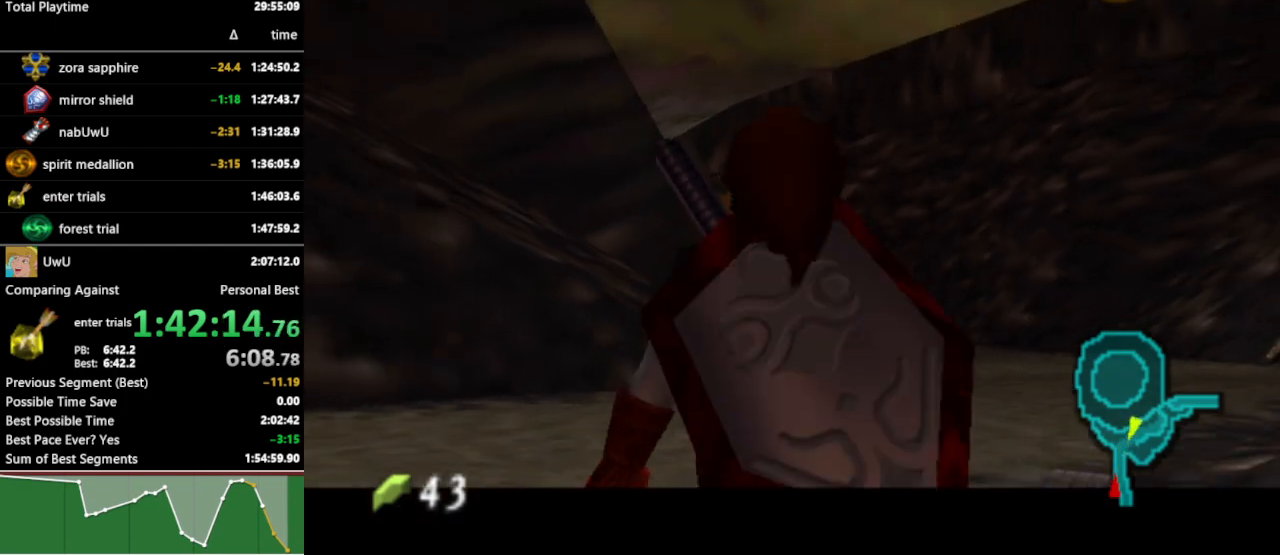
{"buttons": ["L1"], "left_stick": "down", "right_stick": "center", "events": []}
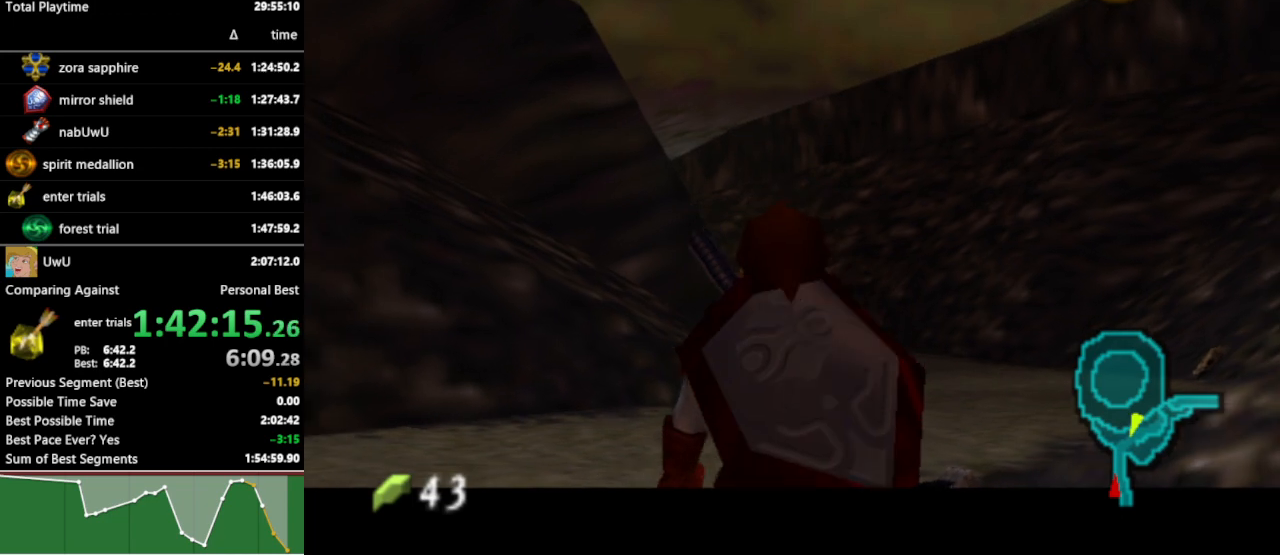
{"buttons": ["L1"], "left_stick": "down", "right_stick": "center", "events": []}